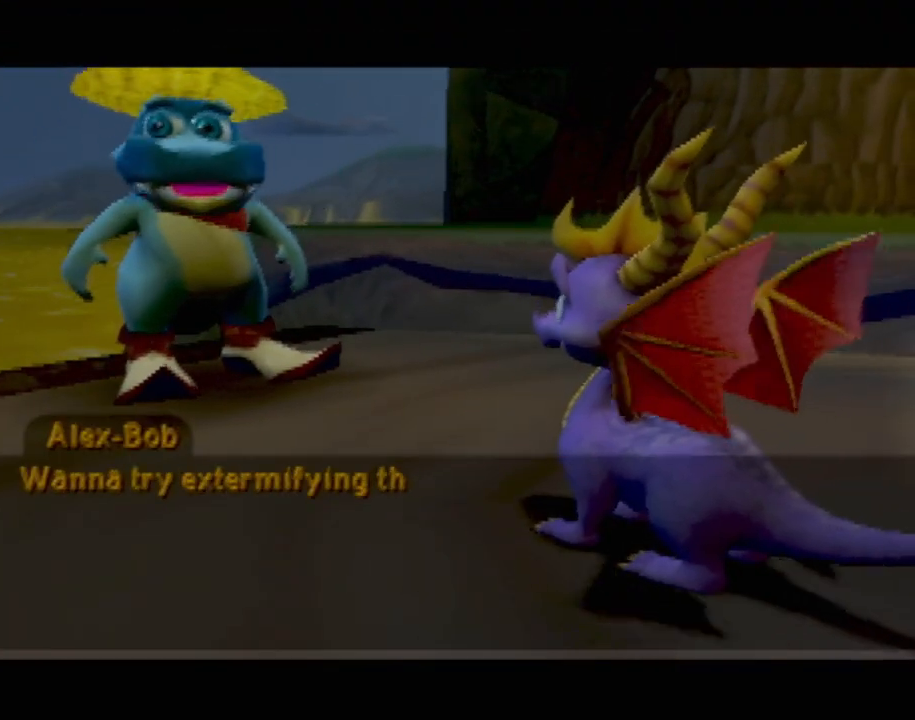
Gameplay with a controller (PlayStation layout); each line is a JSON object with the inputs held at the frame after it. "events" lists button and stick changes between this image and that frame as [ms after this image, input, new state], when the widget could be followed in between. Not read: L3 R3 right_stick.
{"buttons": [], "left_stick": "center", "events": [[50, "CROSS", "down"], [183, "CROSS", "up"]]}
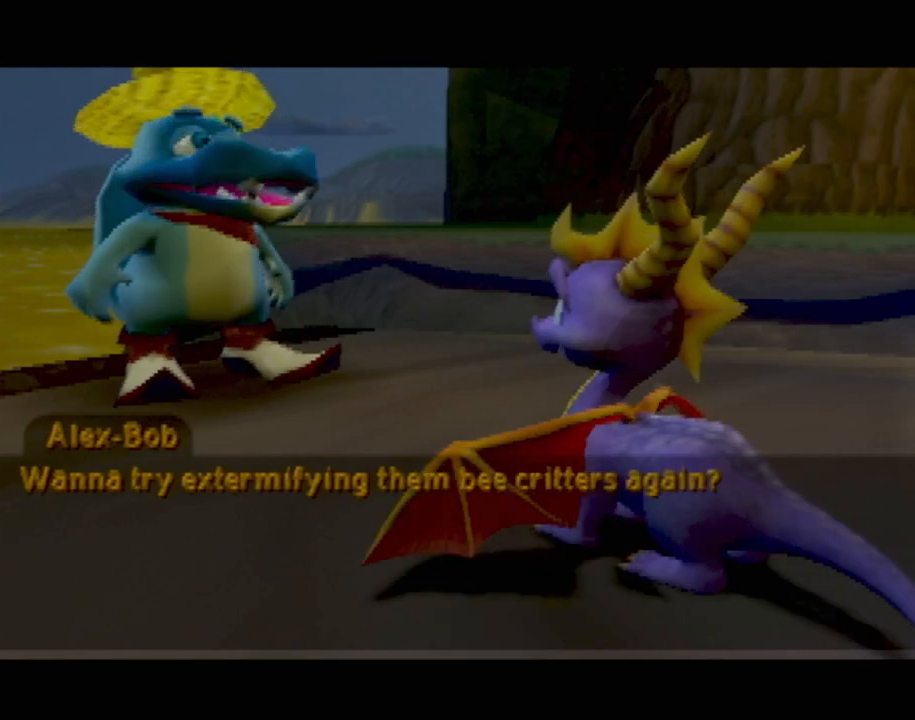
{"buttons": [], "left_stick": "center", "events": []}
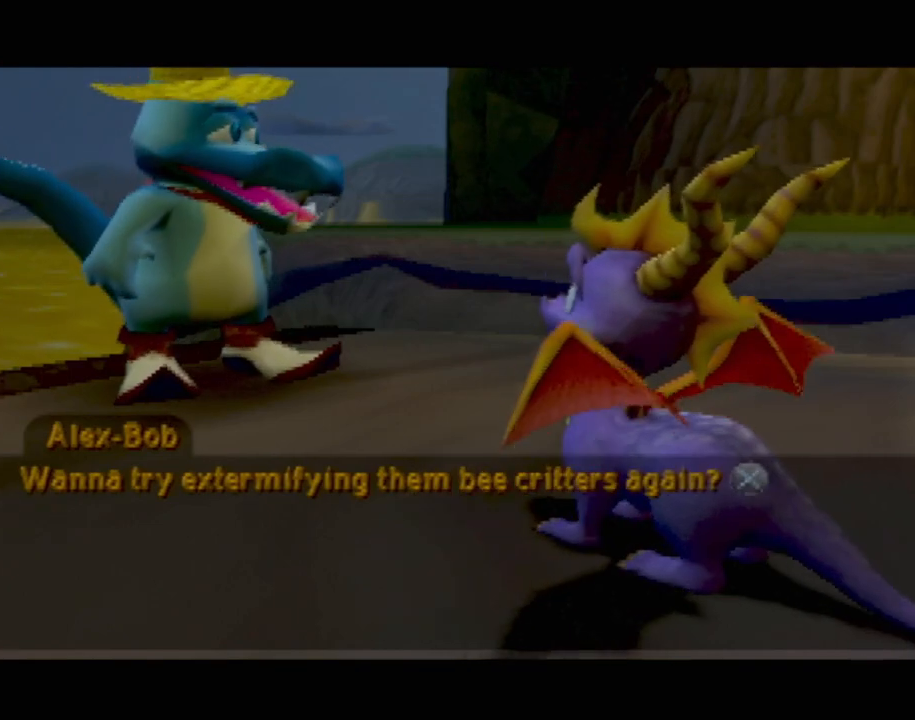
{"buttons": [], "left_stick": "center", "events": [[83, "CROSS", "down"], [166, "CROSS", "up"]]}
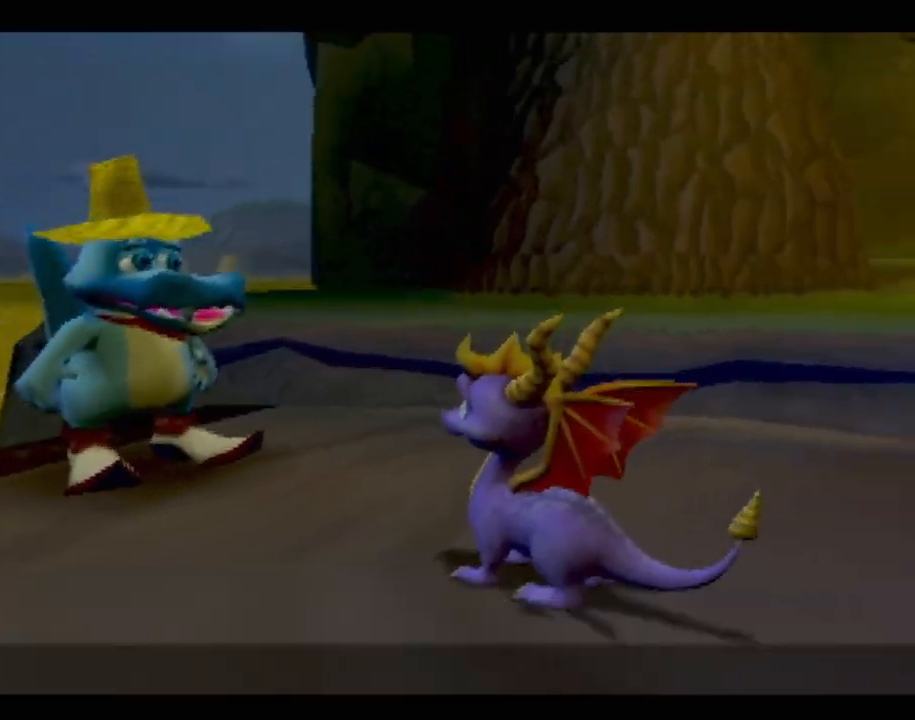
{"buttons": [], "left_stick": "center", "events": []}
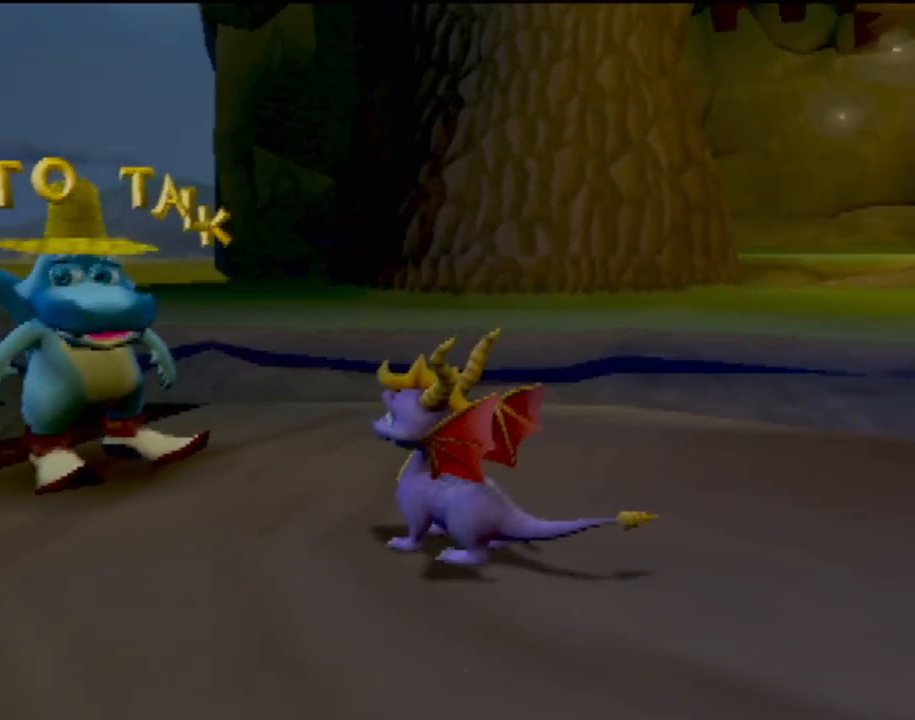
{"buttons": [], "left_stick": "center", "events": []}
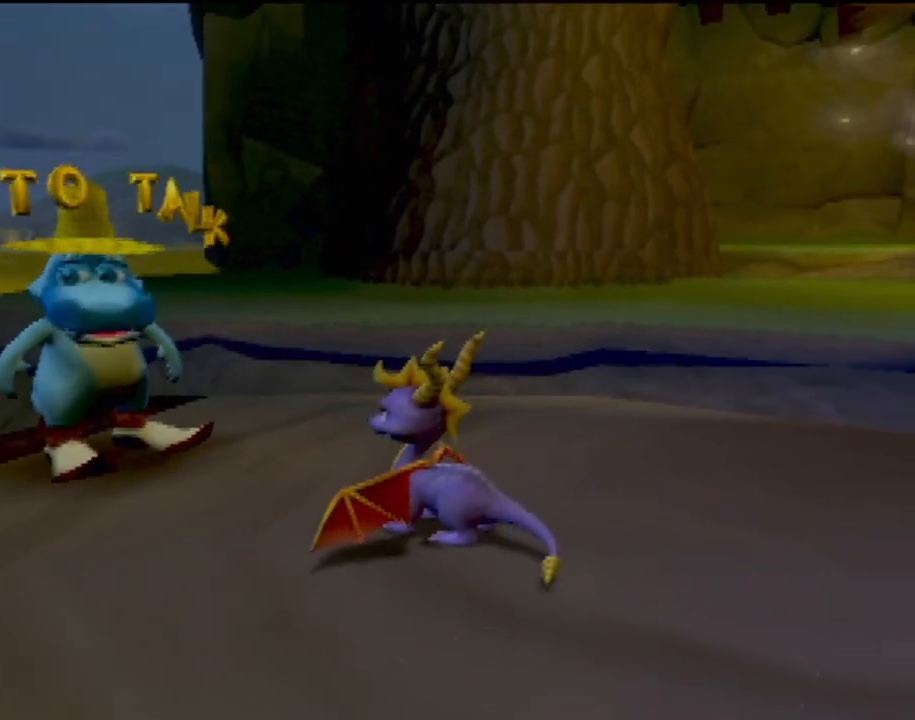
{"buttons": [], "left_stick": "center", "events": []}
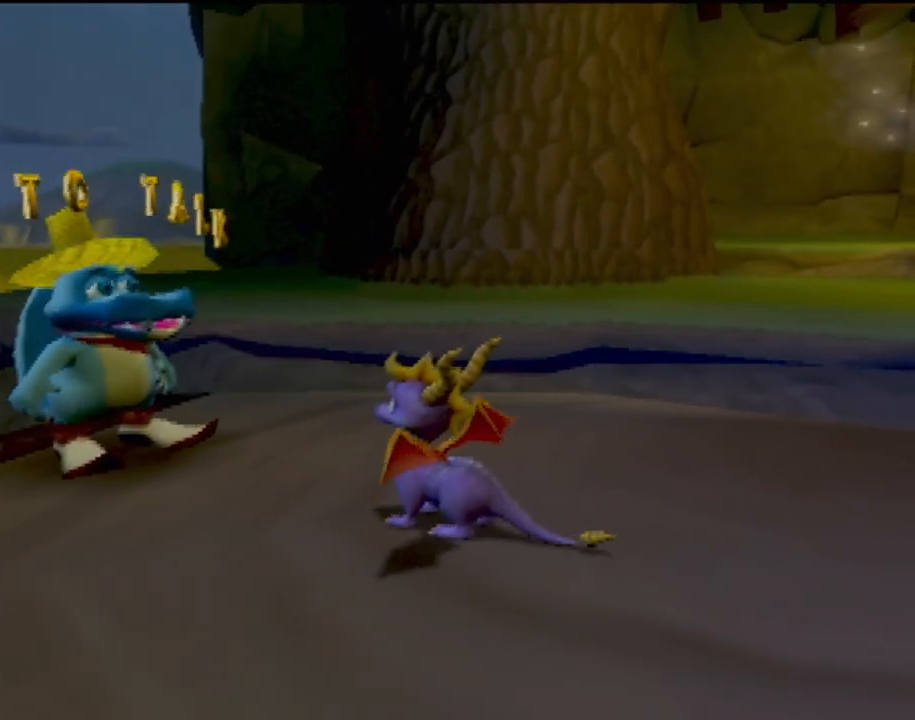
{"buttons": [], "left_stick": "center", "events": []}
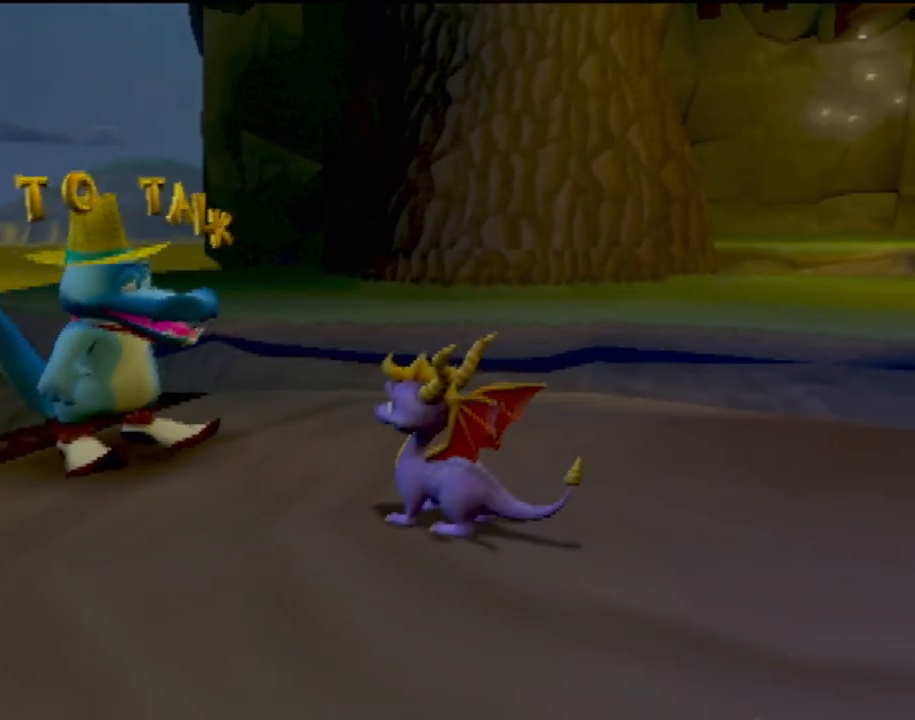
{"buttons": [], "left_stick": "right", "events": [[384, "left_stick", "right"]]}
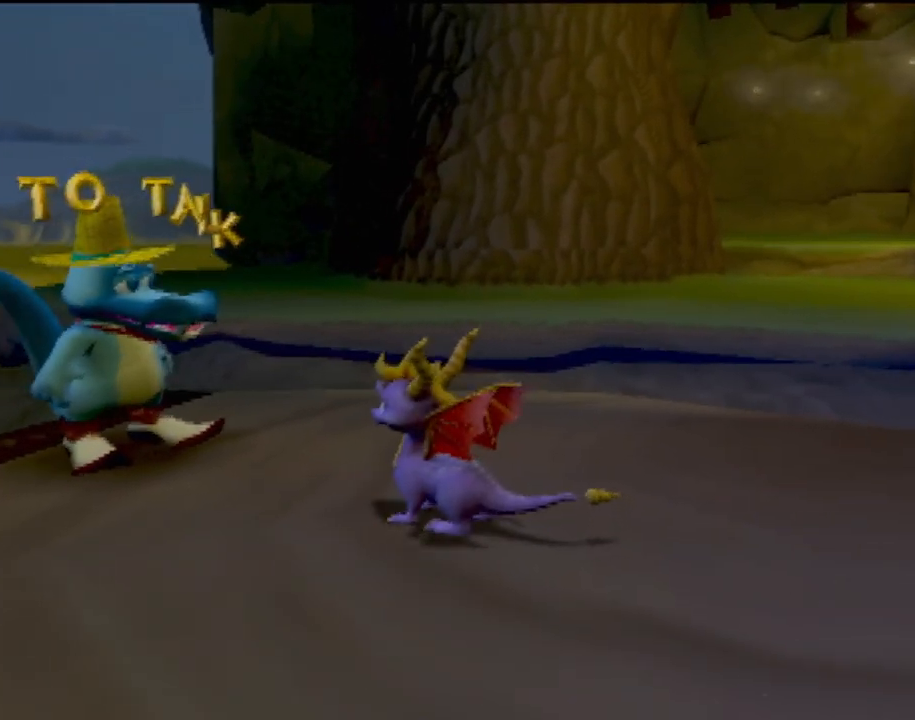
{"buttons": [], "left_stick": "center", "events": [[116, "left_stick", "center"]]}
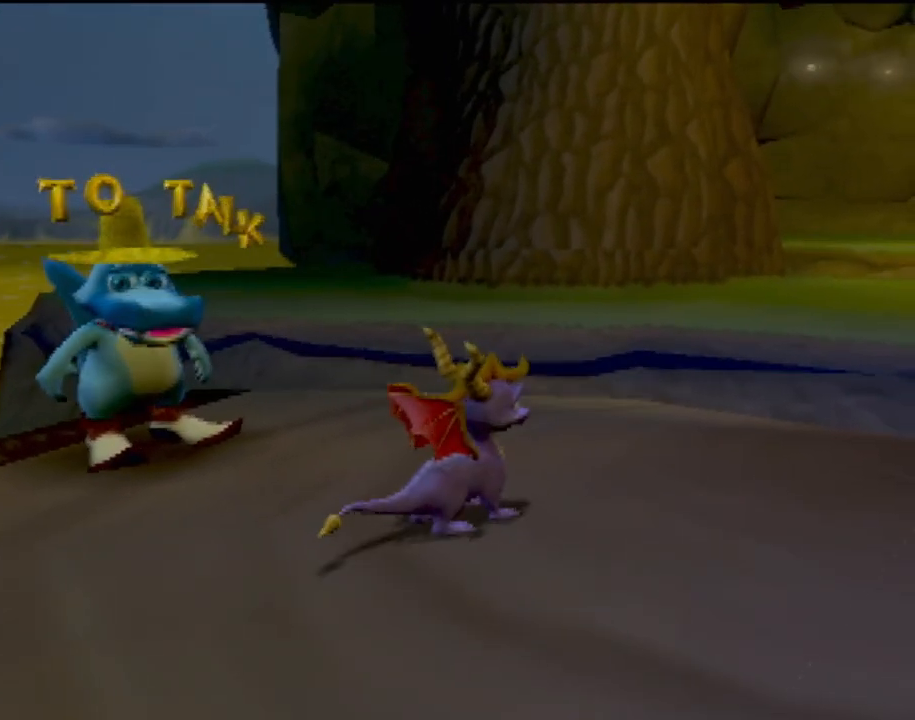
{"buttons": [], "left_stick": "up-right", "events": [[434, "left_stick", "right"], [484, "left_stick", "up-right"]]}
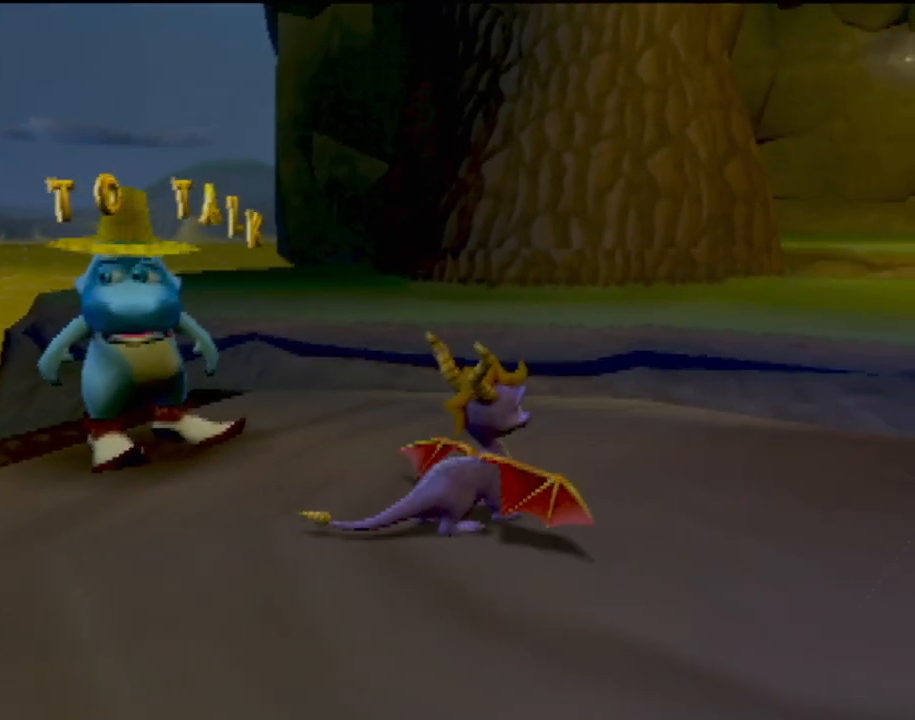
{"buttons": [], "left_stick": "up", "events": [[367, "left_stick", "up"]]}
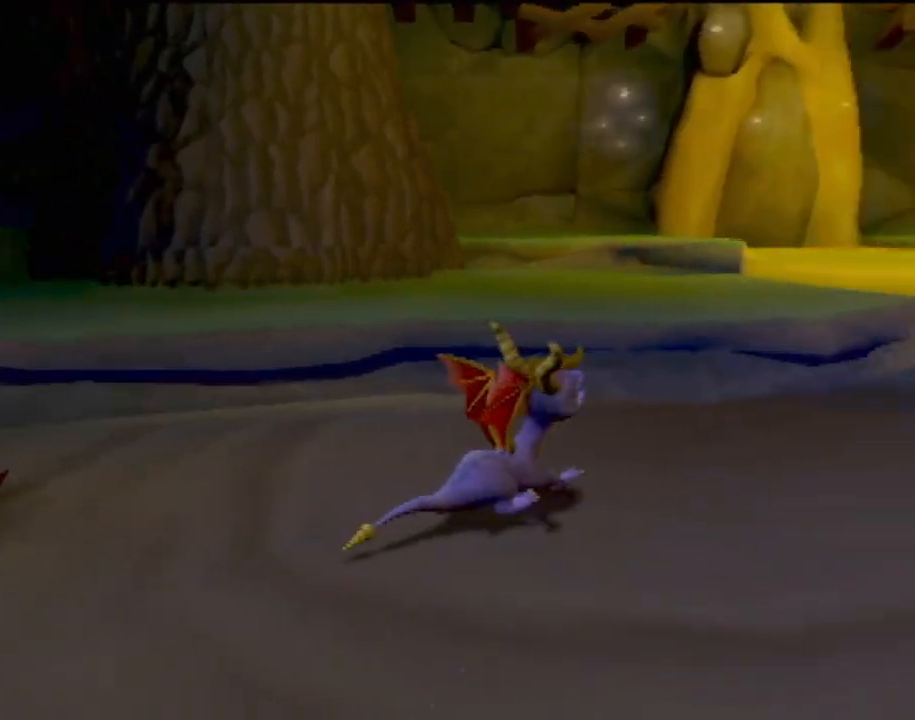
{"buttons": [], "left_stick": "up", "events": [[300, "CROSS", "down"], [467, "CROSS", "up"]]}
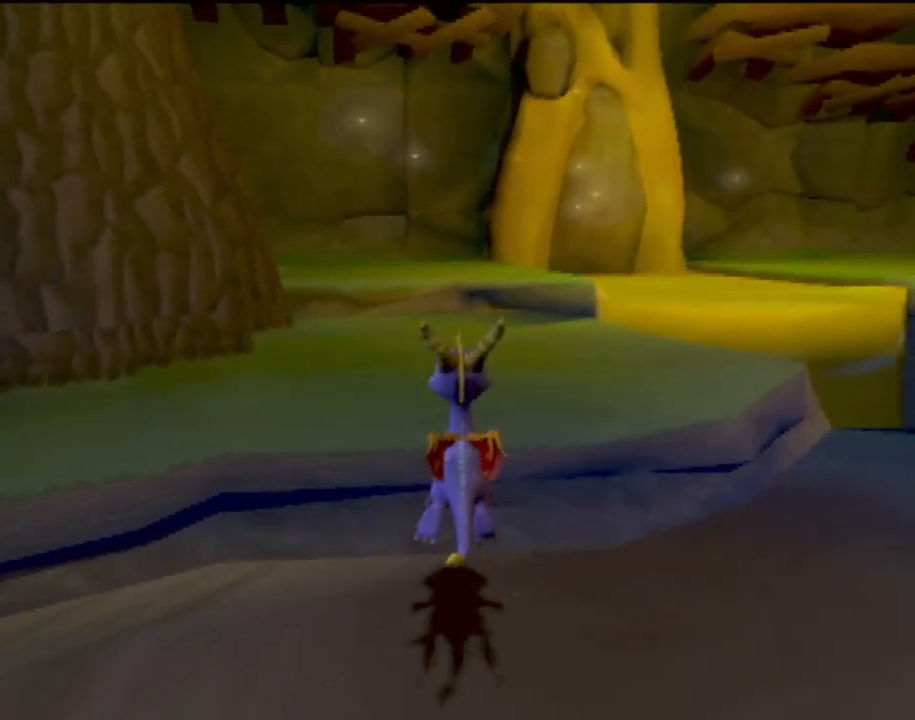
{"buttons": ["SQUARE"], "left_stick": "up", "events": [[116, "SQUARE", "down"]]}
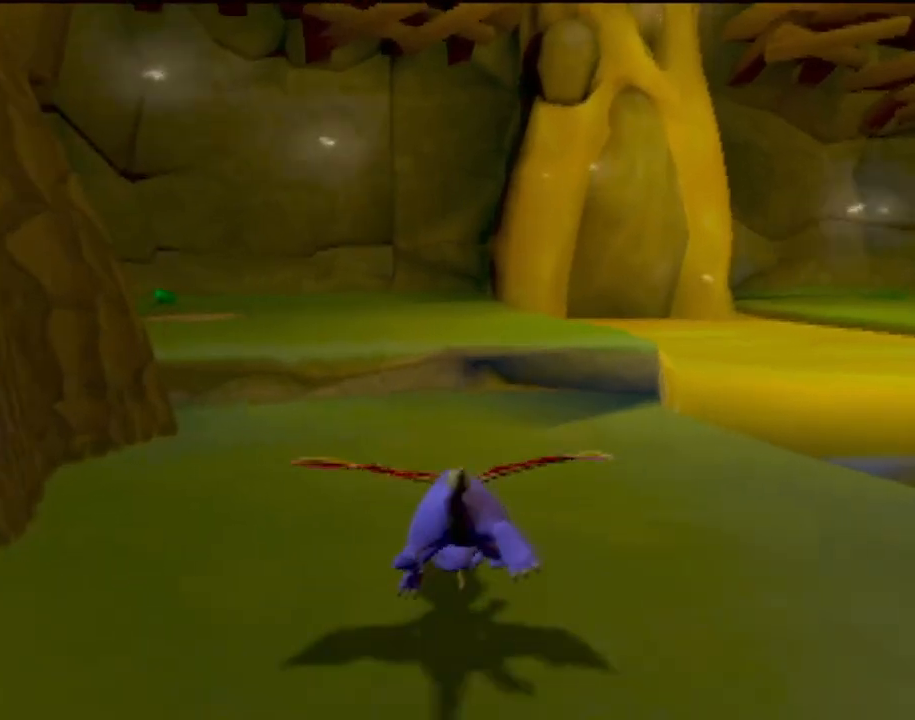
{"buttons": ["CROSS"], "left_stick": "up-left", "events": [[33, "SQUARE", "up"], [417, "CROSS", "down"], [501, "left_stick", "up-left"]]}
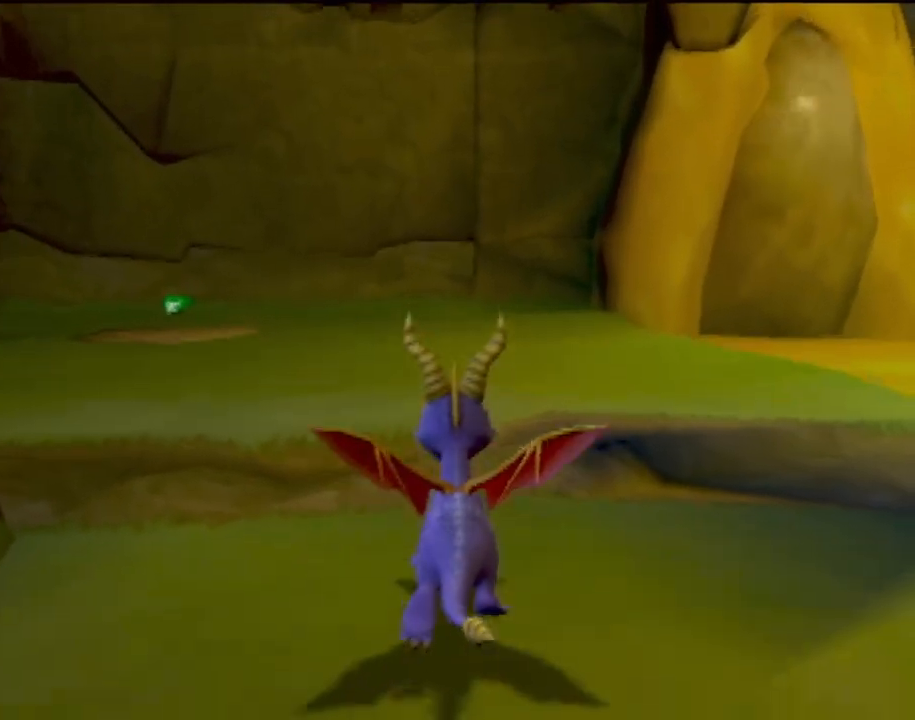
{"buttons": [], "left_stick": "up", "events": [[66, "CROSS", "up"], [283, "left_stick", "up"]]}
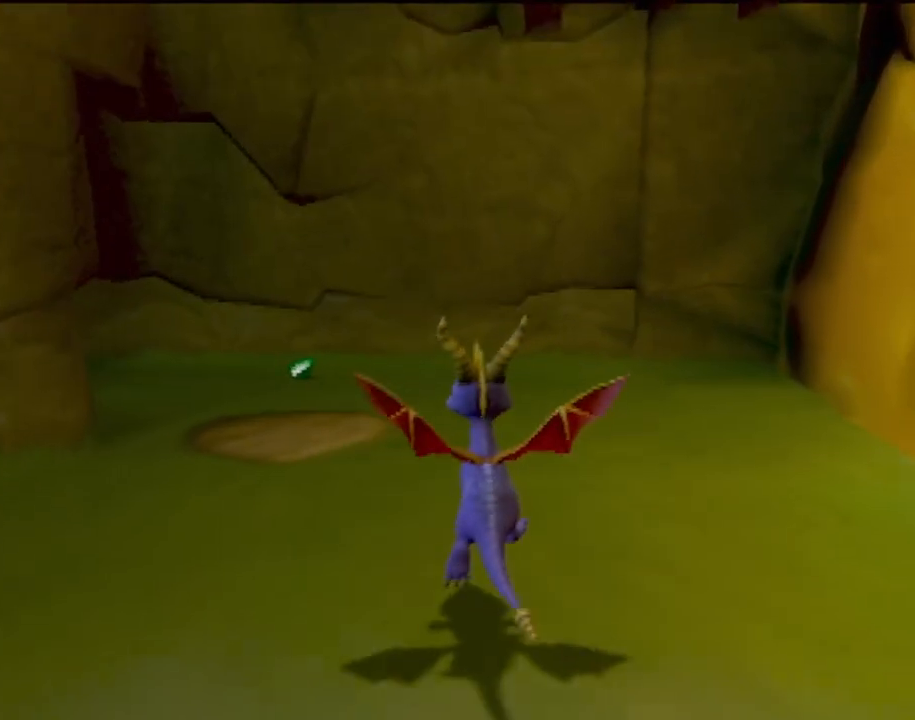
{"buttons": [], "left_stick": "up", "events": [[150, "left_stick", "up-left"], [400, "left_stick", "up"]]}
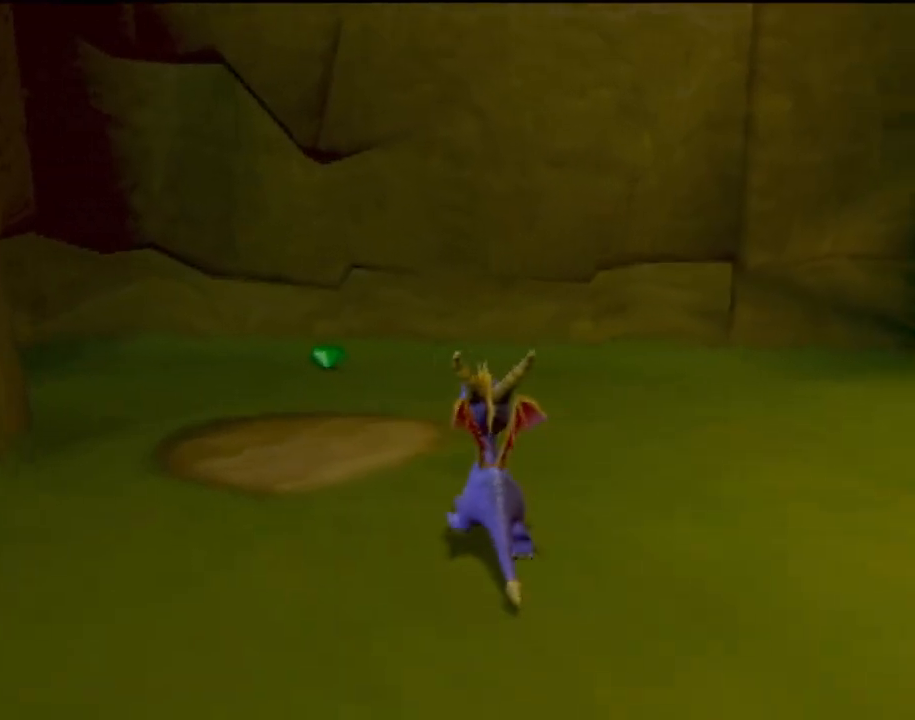
{"buttons": [], "left_stick": "up-left", "events": [[116, "left_stick", "up-left"]]}
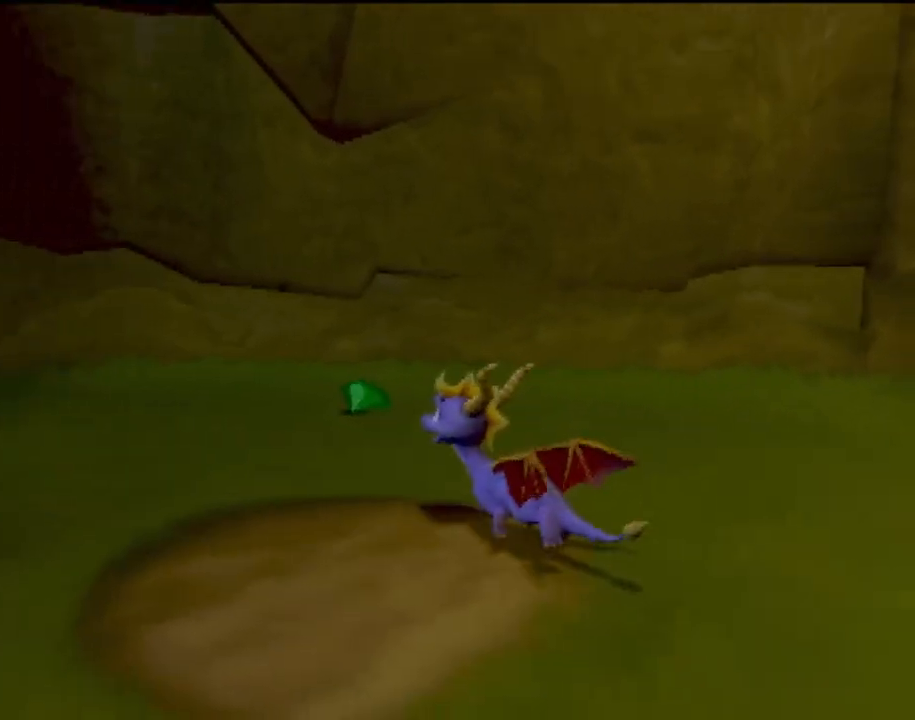
{"buttons": [], "left_stick": "down-left", "events": [[501, "left_stick", "down-left"]]}
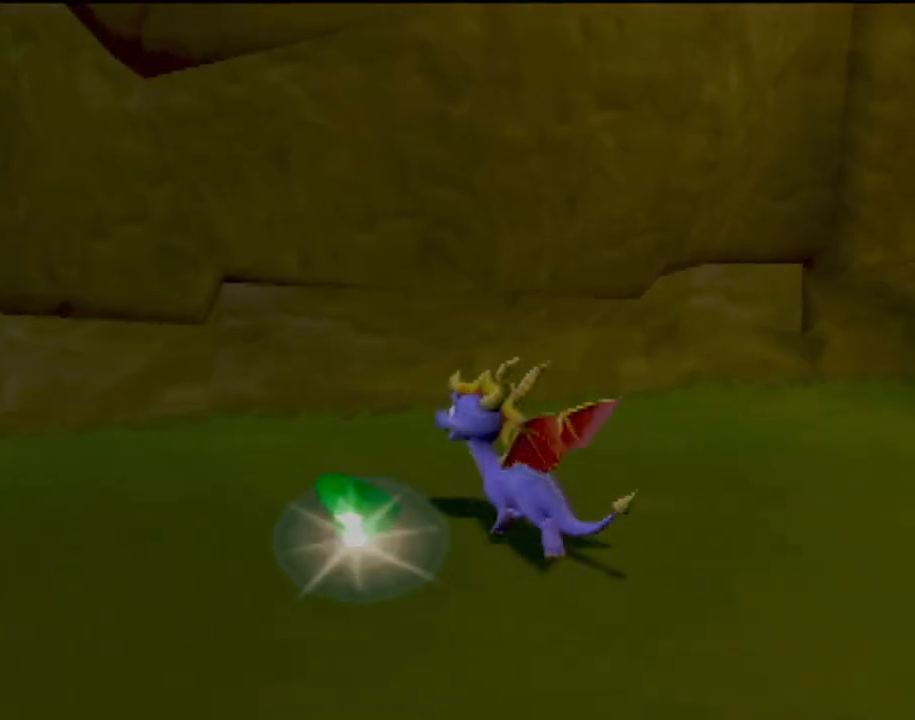
{"buttons": [], "left_stick": "right", "events": [[116, "left_stick", "down-right"], [283, "left_stick", "right"]]}
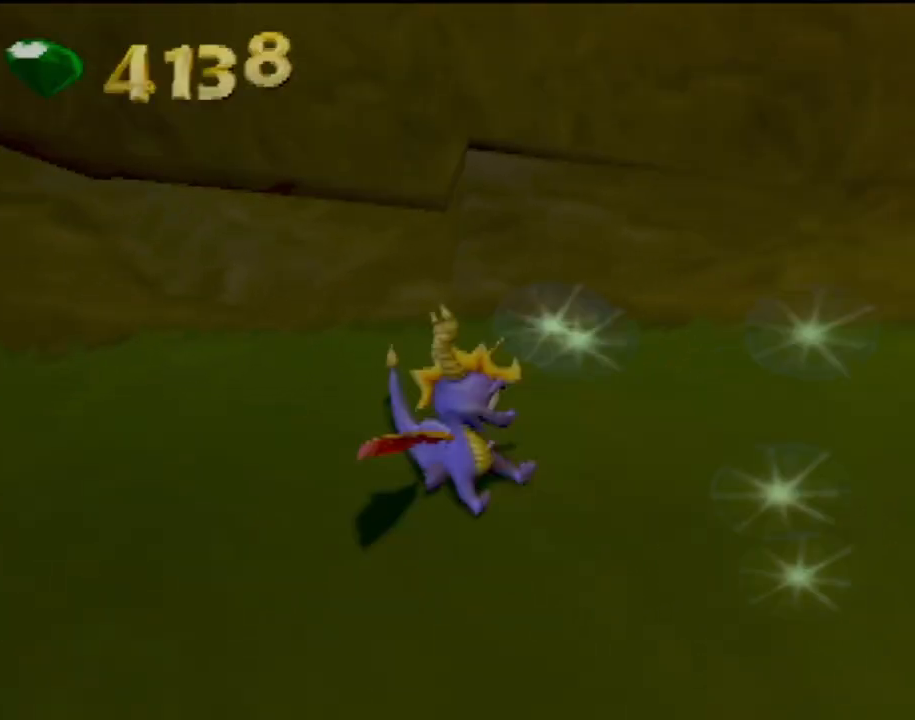
{"buttons": [], "left_stick": "up-right", "events": [[50, "left_stick", "up-right"]]}
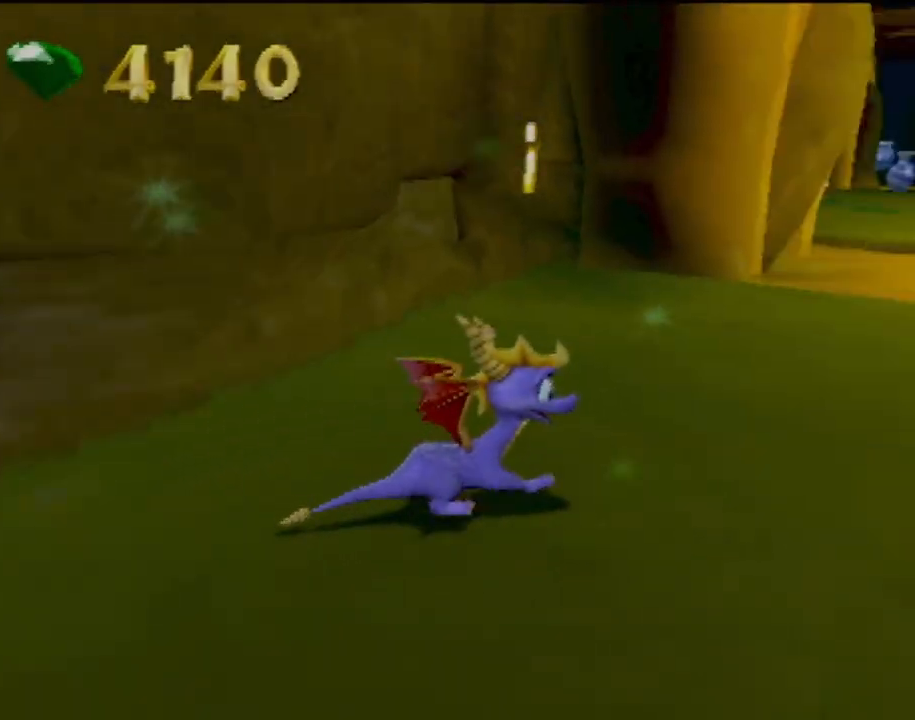
{"buttons": ["SQUARE"], "left_stick": "up", "events": [[233, "left_stick", "up"], [467, "SQUARE", "down"]]}
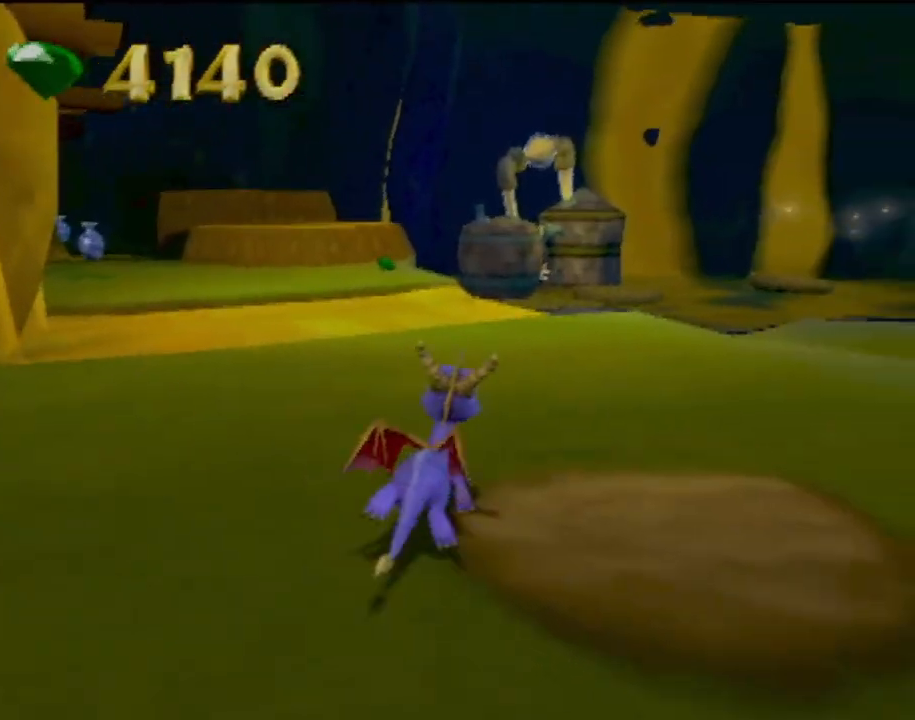
{"buttons": ["CROSS", "SQUARE"], "left_stick": "center", "events": [[83, "left_stick", "up-left"], [250, "left_stick", "center"], [434, "CROSS", "down"]]}
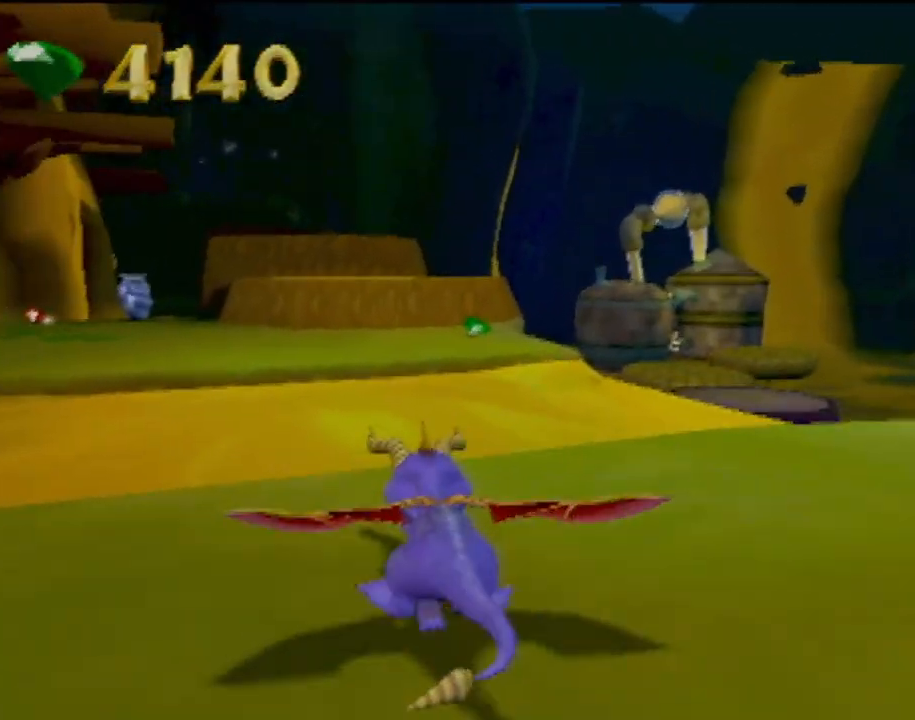
{"buttons": ["CROSS"], "left_stick": "up", "events": [[300, "left_stick", "up"], [417, "CROSS", "up"], [417, "SQUARE", "up"], [483, "CROSS", "down"]]}
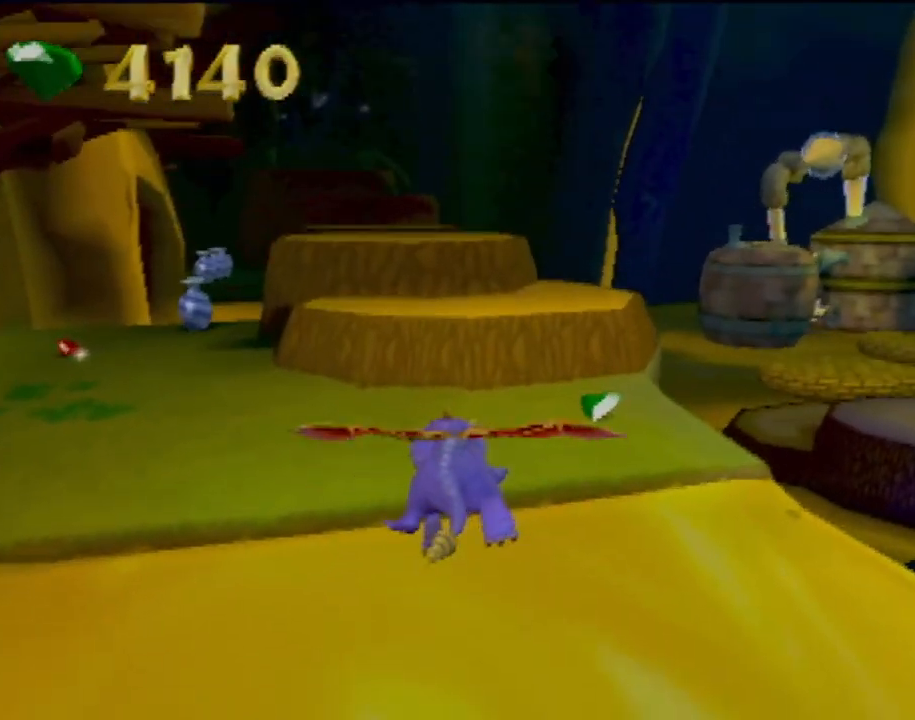
{"buttons": [], "left_stick": "up", "events": [[317, "CROSS", "up"]]}
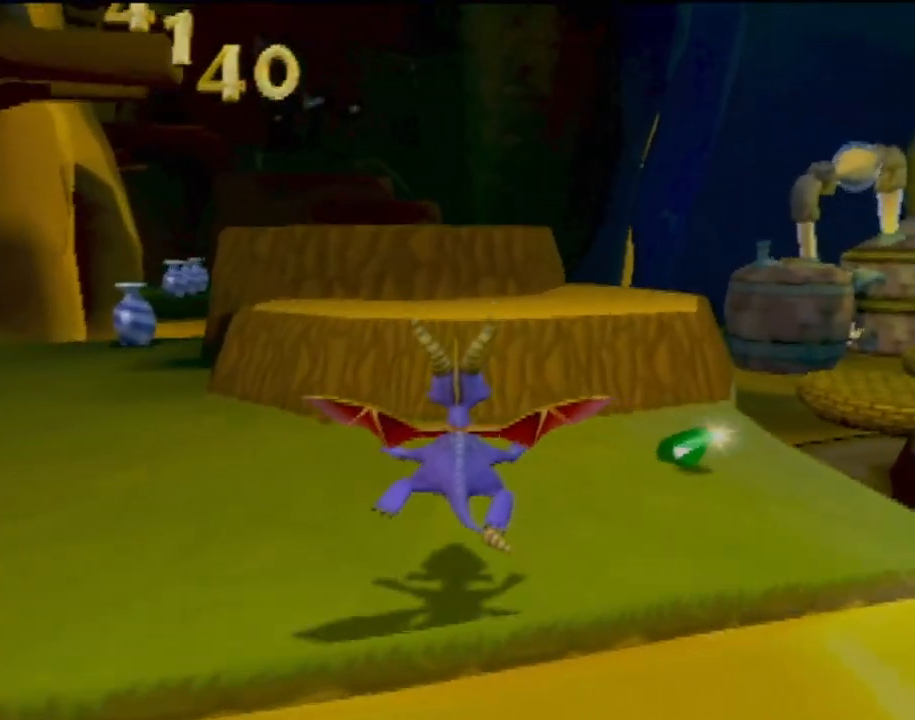
{"buttons": [], "left_stick": "up", "events": [[166, "CROSS", "down"], [250, "left_stick", "up-right"], [400, "CROSS", "up"], [433, "left_stick", "up"]]}
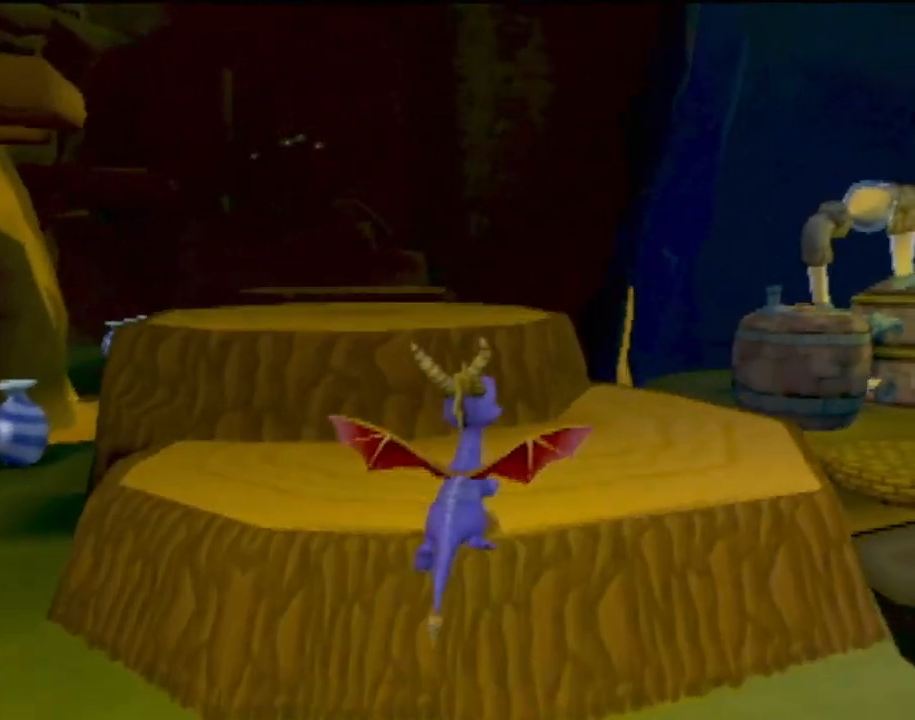
{"buttons": ["CROSS"], "left_stick": "up", "events": [[33, "left_stick", "up-left"], [317, "left_stick", "up"], [467, "CROSS", "down"]]}
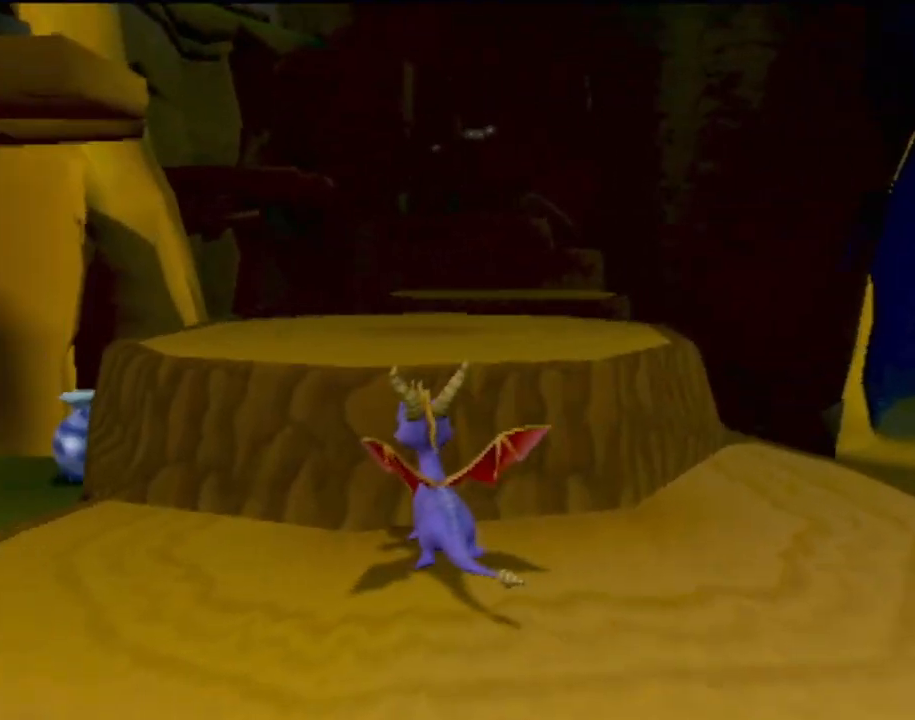
{"buttons": [], "left_stick": "up", "events": [[233, "CROSS", "up"]]}
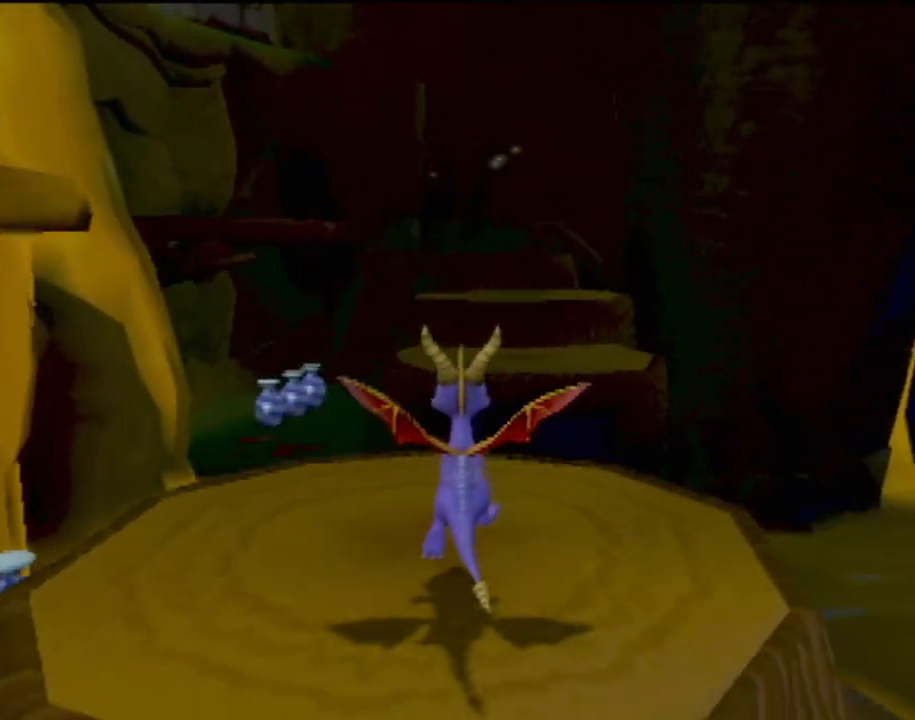
{"buttons": [], "left_stick": "center", "events": [[300, "left_stick", "center"]]}
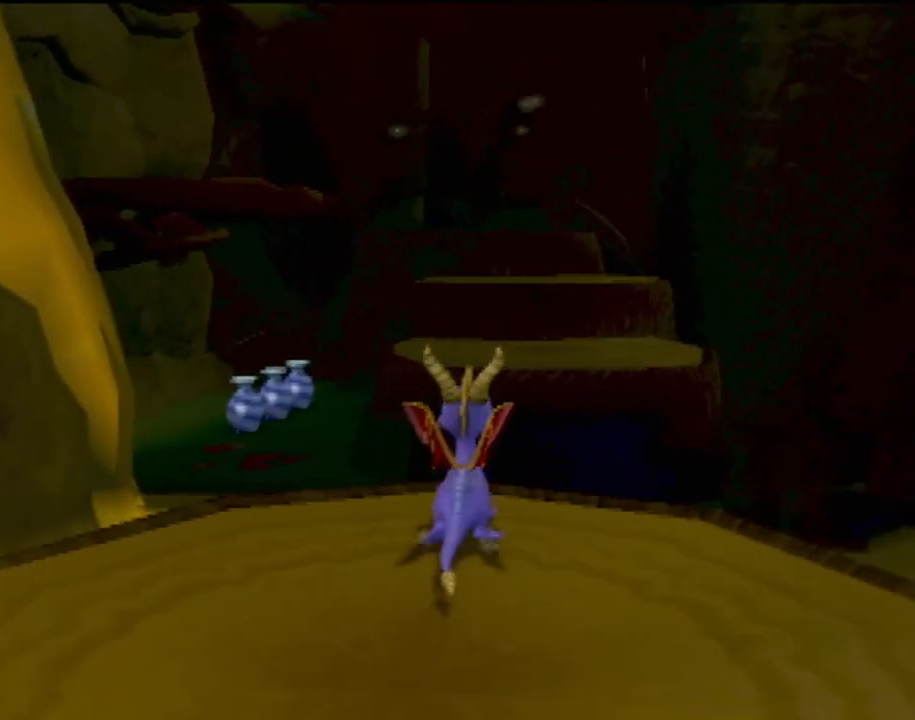
{"buttons": [], "left_stick": "center", "events": []}